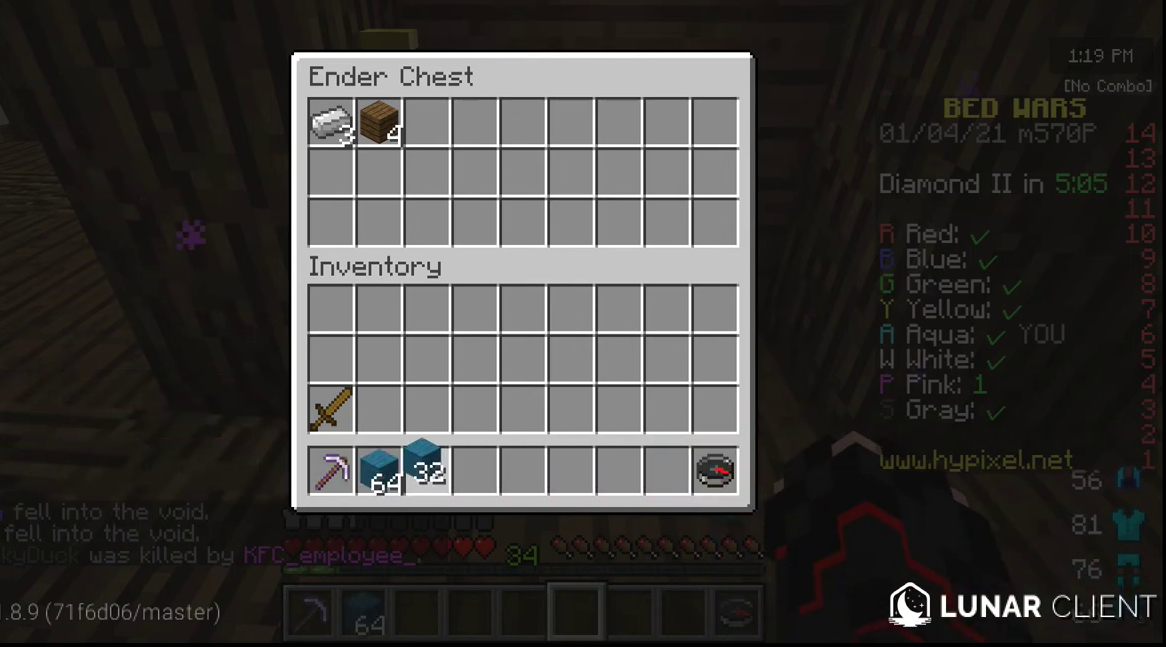
Gameplay with keyboard and mouse; each line is a JSON object with the keys and mouse buttons held at the frame after it. "events" lists presses ("down") and releases ("up") of "a", "d", "s", "w", "mouse_left" and "mouse_right" between this image and that frame as [ms after this image, input, new state], when the widget could be followed in between. "mouse_left", "mouse_right" = the "left", "right" buttons of the "mouse" list. No other keys are recorded. Fast repeated clicks can show as one long hold. Mouse movement is not recorded.
{"keys": ["w"], "mouse": [], "events": [[500, "w", "down"]]}
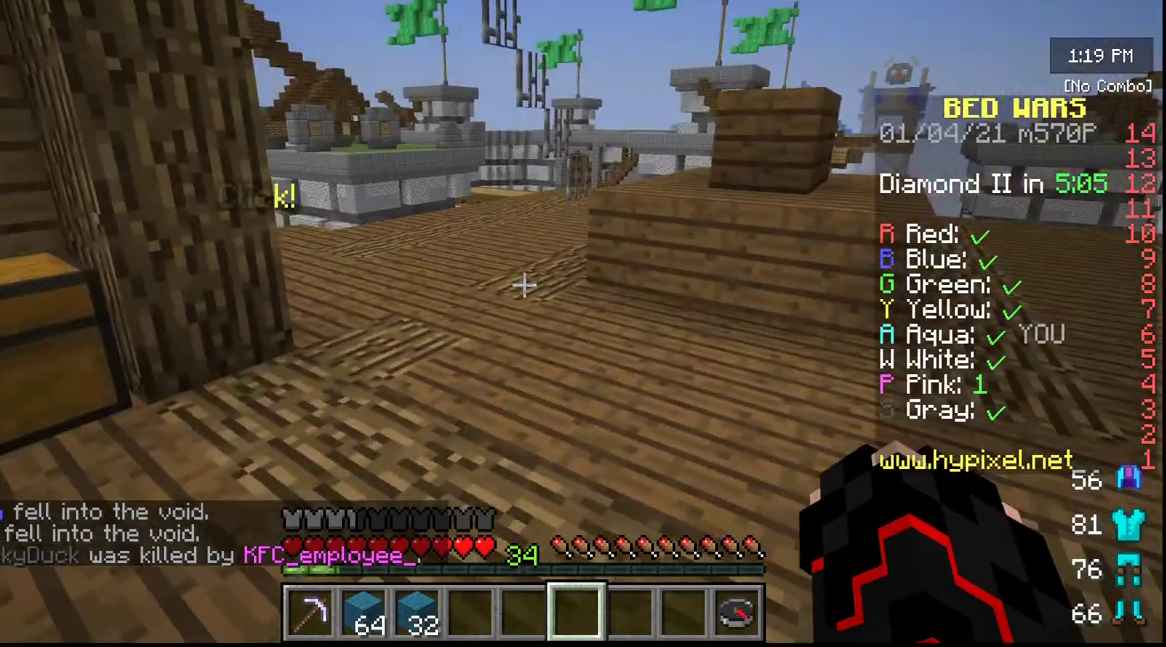
{"keys": ["w"], "mouse": [], "events": []}
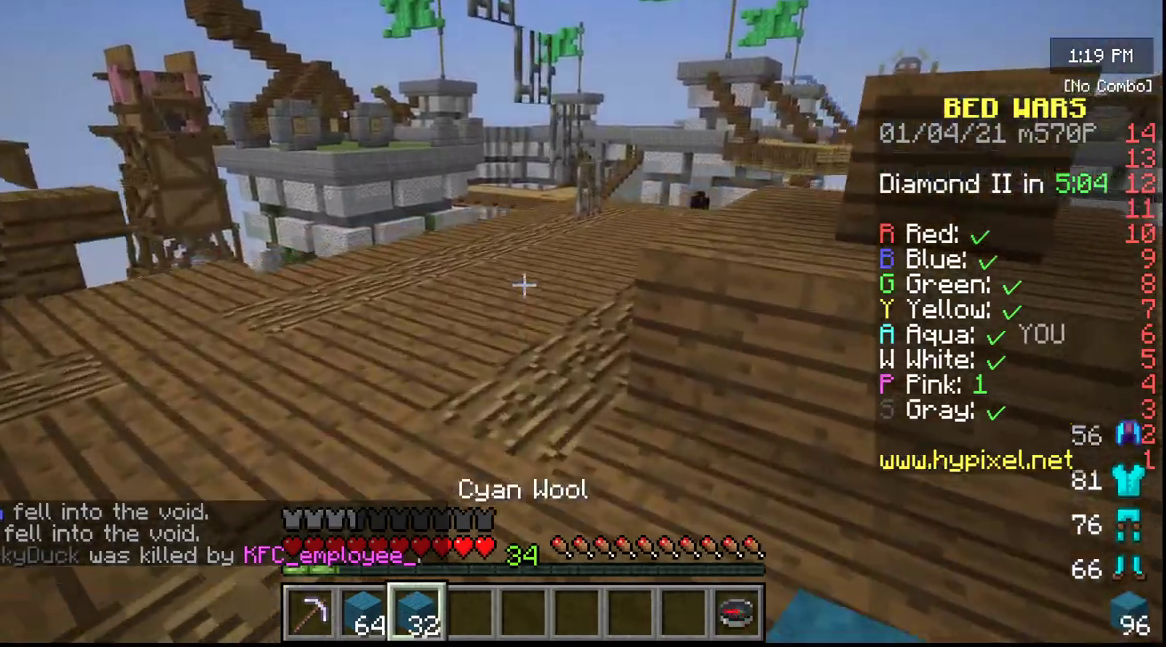
{"keys": [], "mouse": [], "events": [[267, "w", "up"]]}
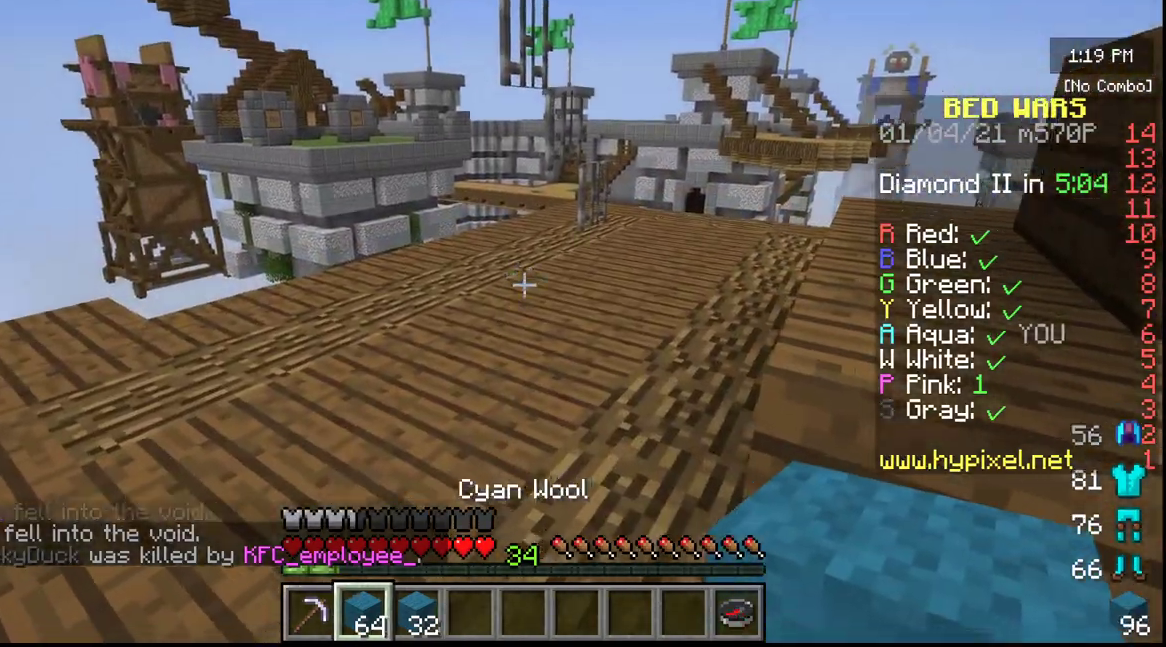
{"keys": ["w"], "mouse": [], "events": [[333, "w", "down"]]}
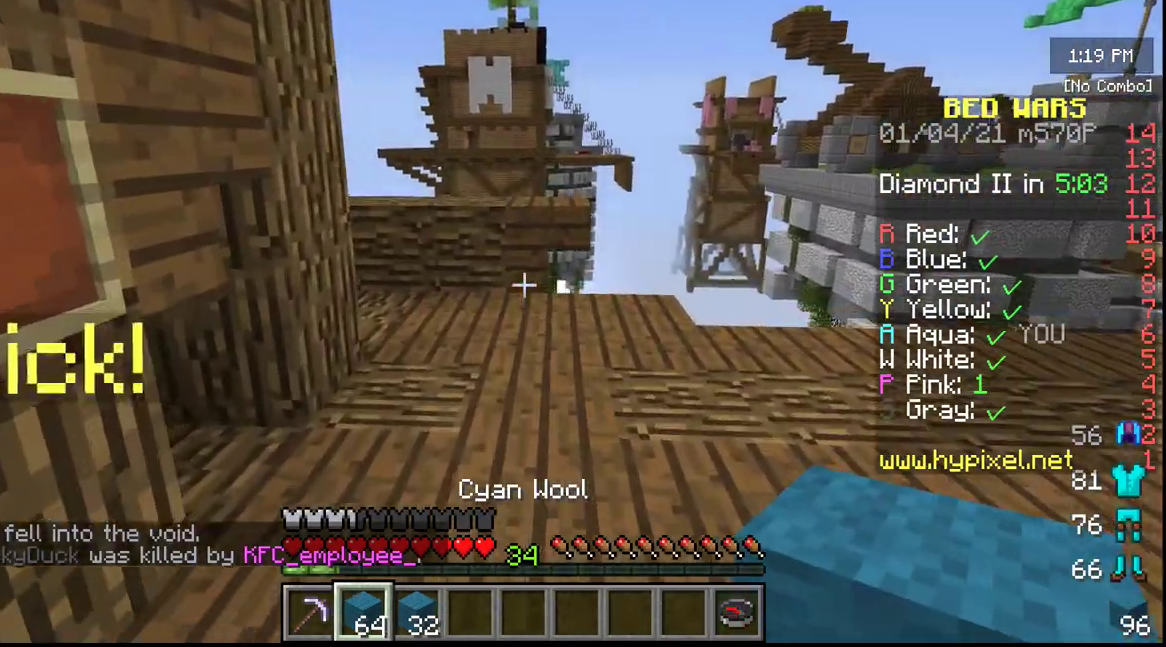
{"keys": ["w"], "mouse": [], "events": []}
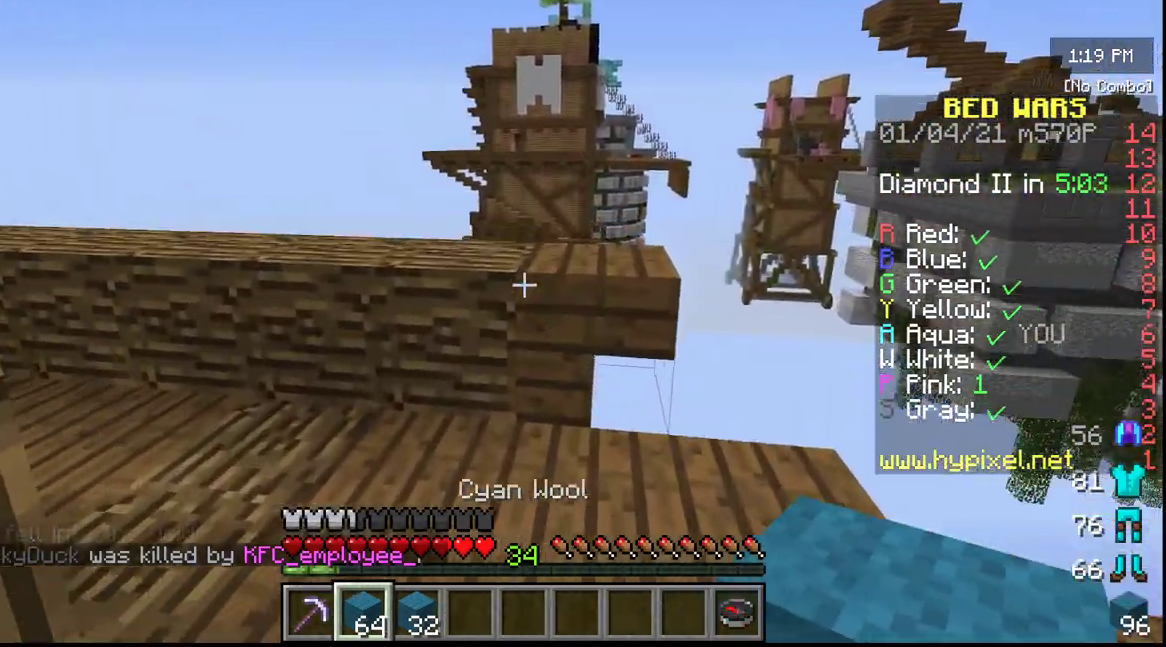
{"keys": ["w"], "mouse": [], "events": []}
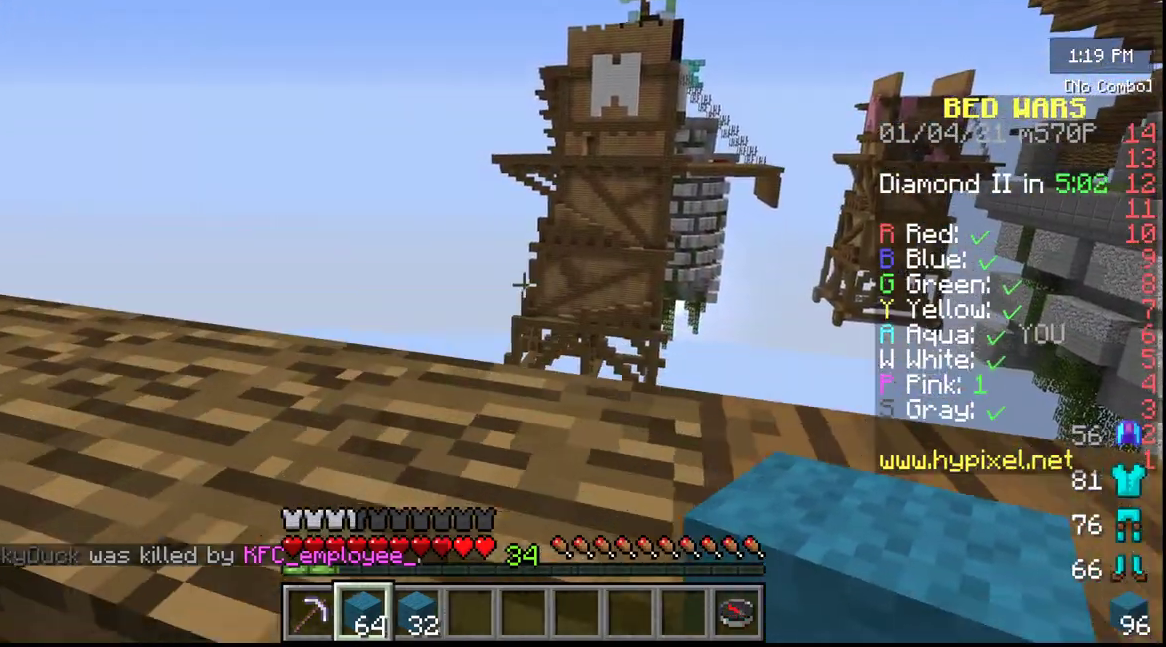
{"keys": [], "mouse": [], "events": [[100, "w", "up"]]}
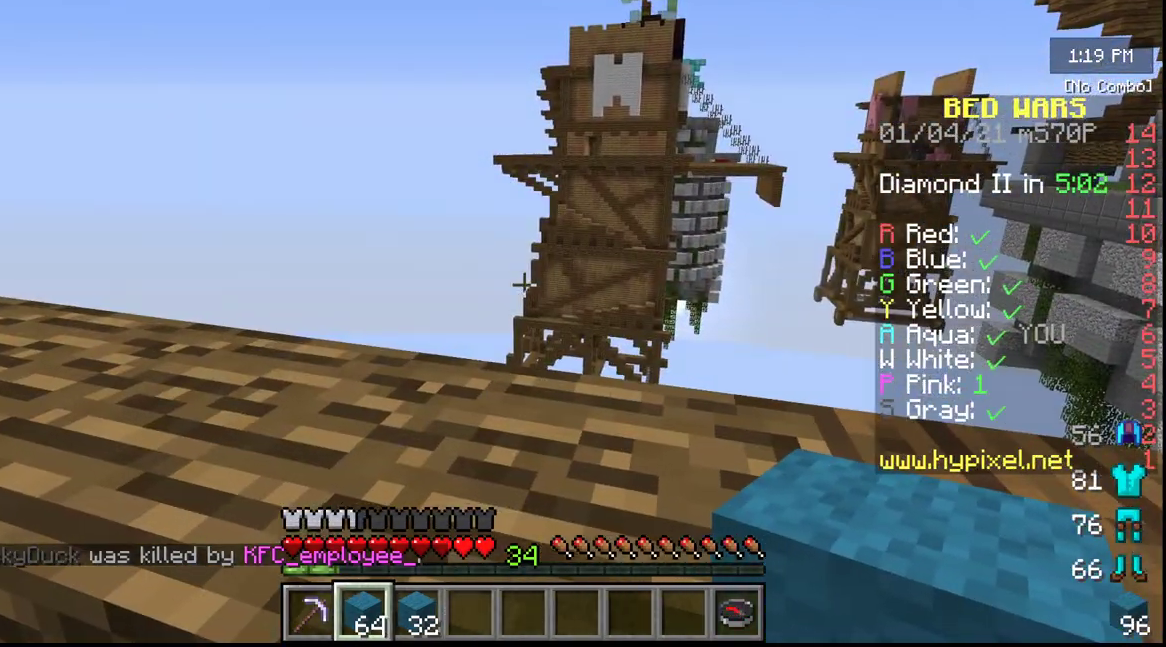
{"keys": [], "mouse": [], "events": []}
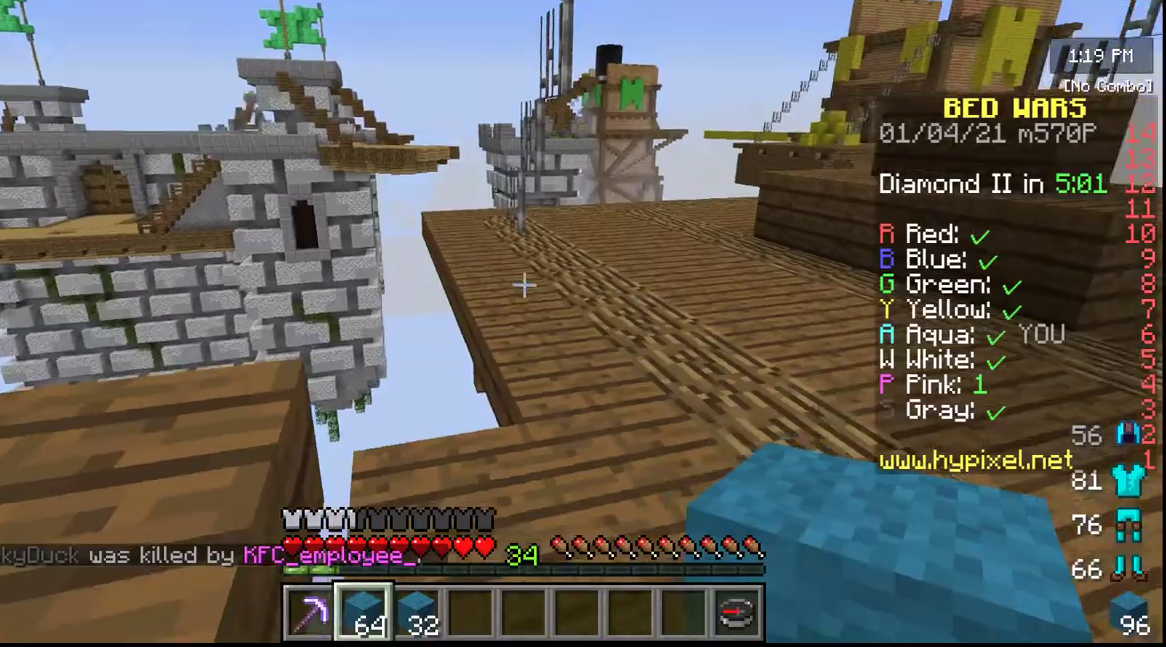
{"keys": ["w"], "mouse": [], "events": [[33, "w", "down"], [183, "w", "up"], [300, "w", "down"]]}
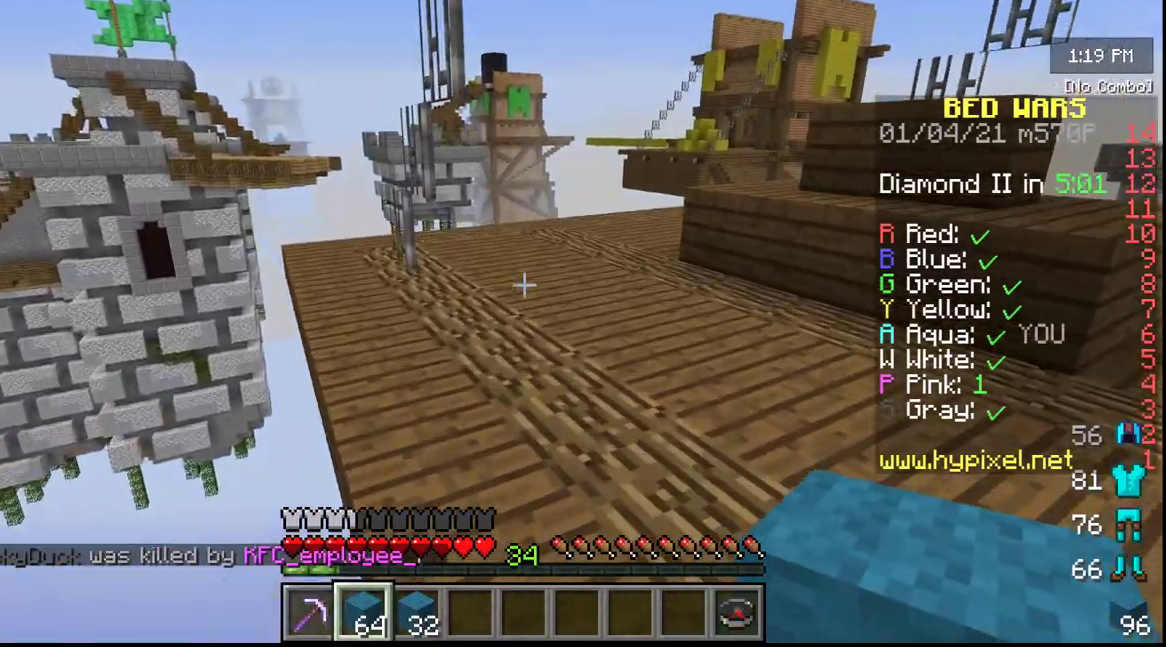
{"keys": ["w"], "mouse": [], "events": []}
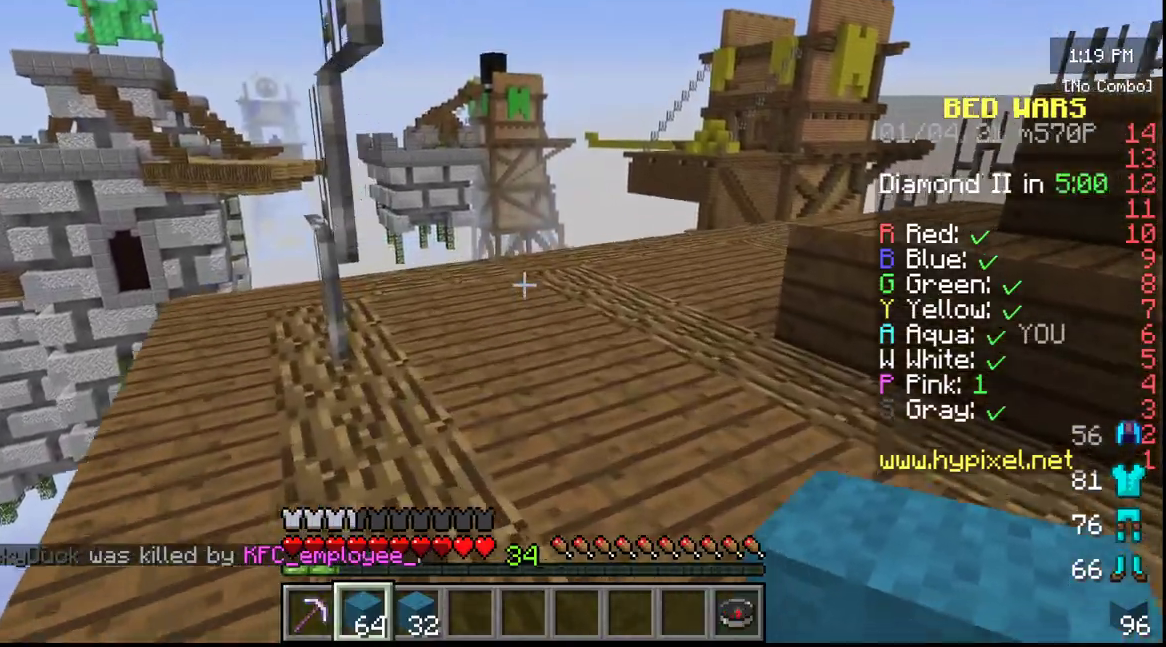
{"keys": ["w"], "mouse": [], "events": []}
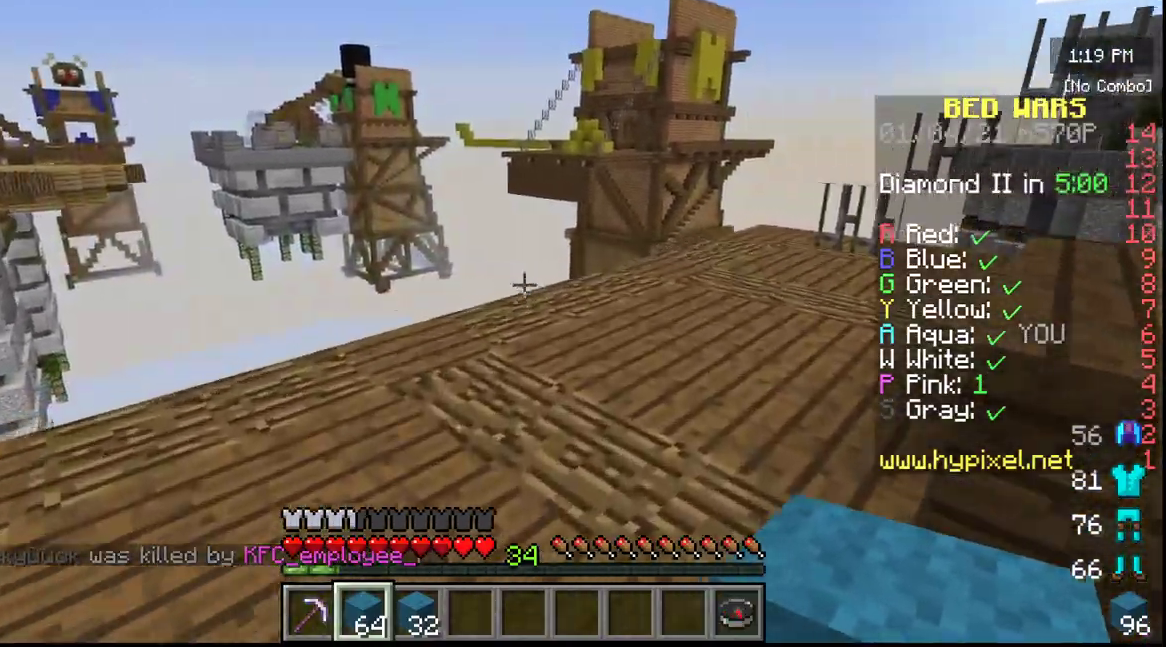
{"keys": ["w"], "mouse": [], "events": []}
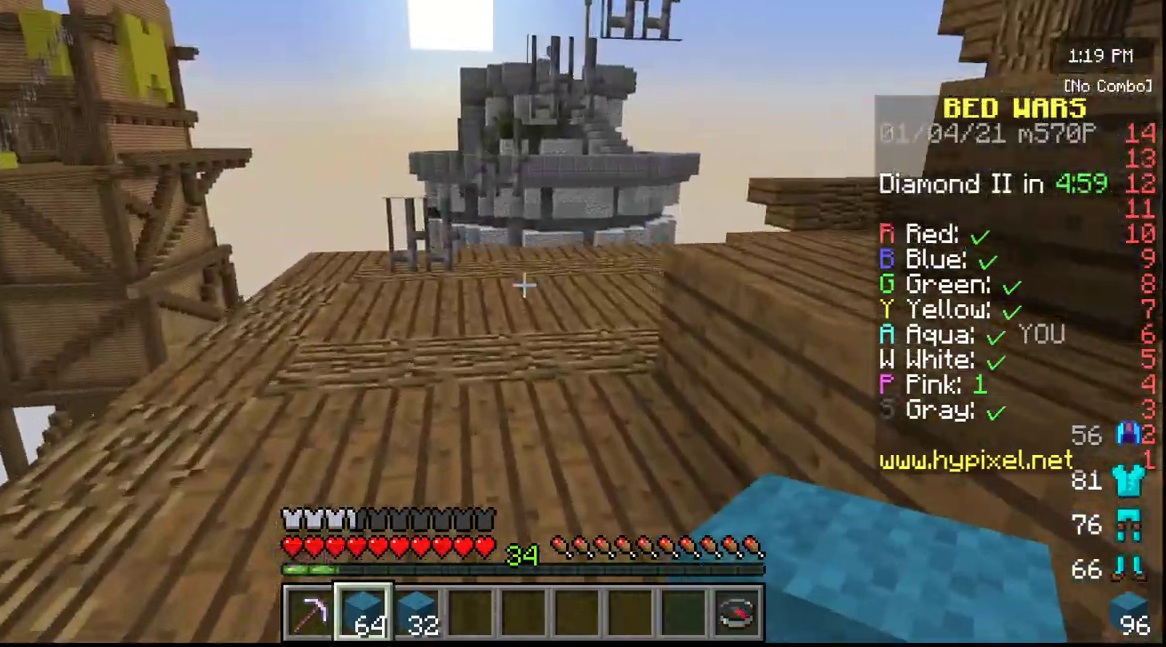
{"keys": ["w"], "mouse": [], "events": []}
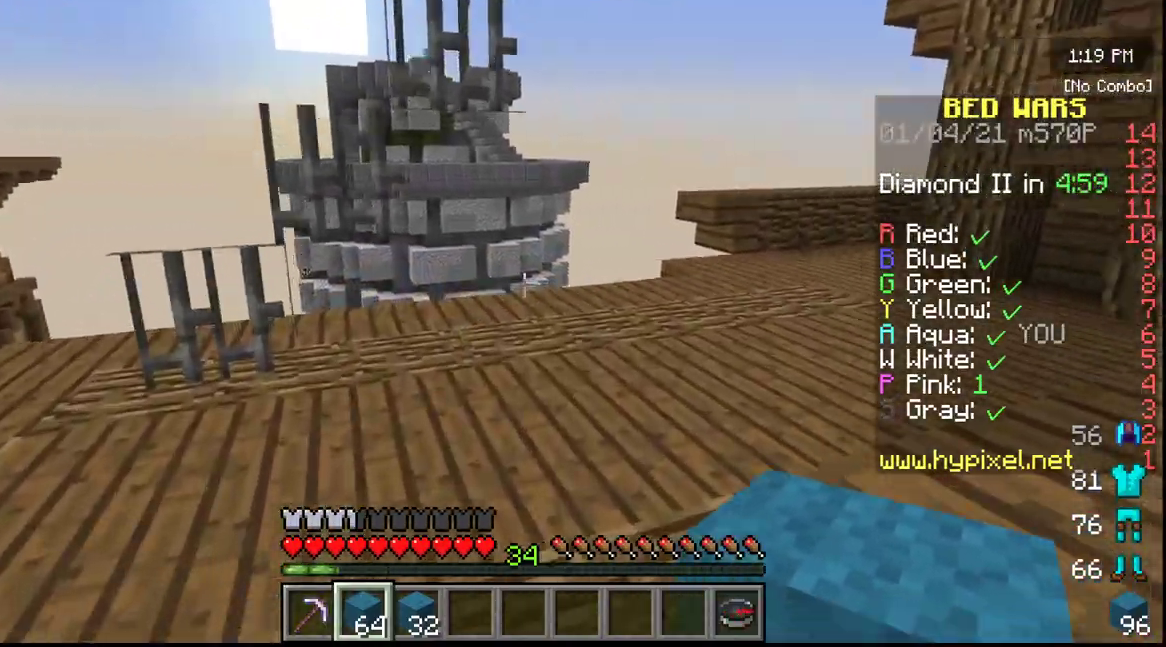
{"keys": ["w"], "mouse": [], "events": []}
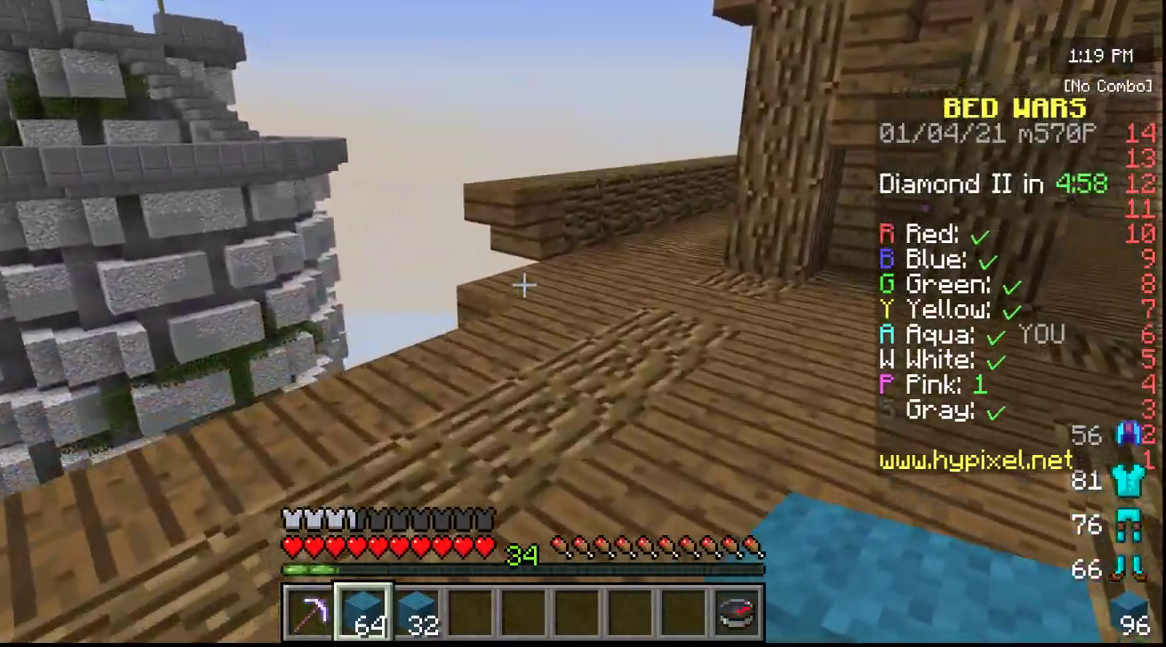
{"keys": ["w"], "mouse": [], "events": []}
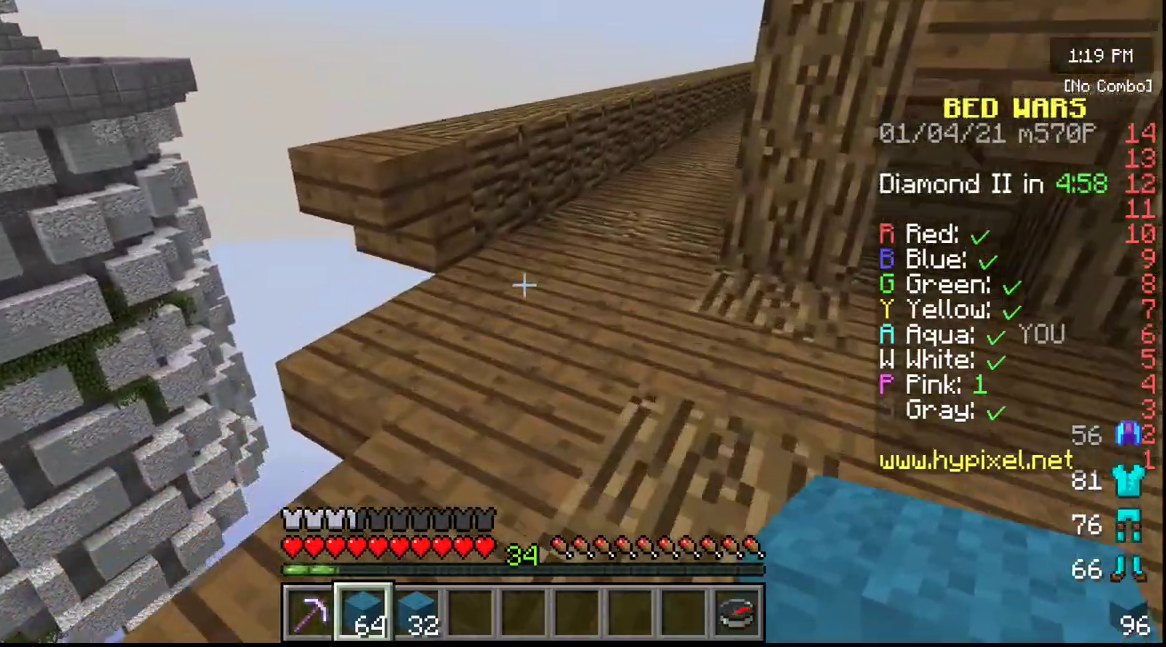
{"keys": ["w"], "mouse": [], "events": []}
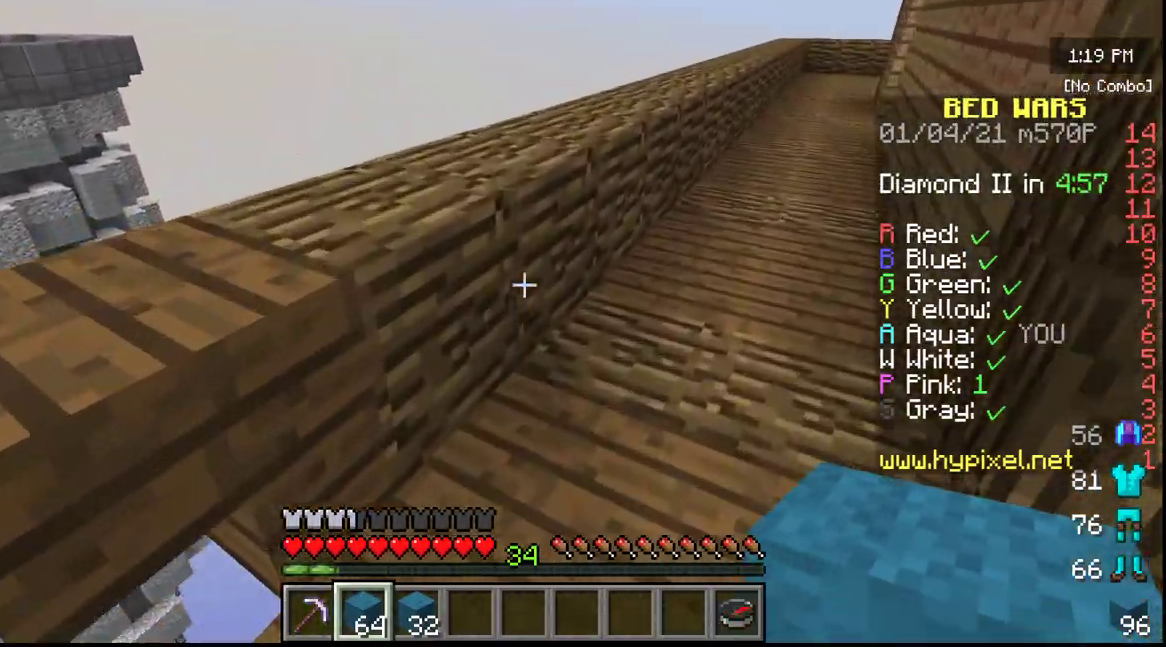
{"keys": ["w"], "mouse": [], "events": [[233, "w", "up"], [367, "w", "down"]]}
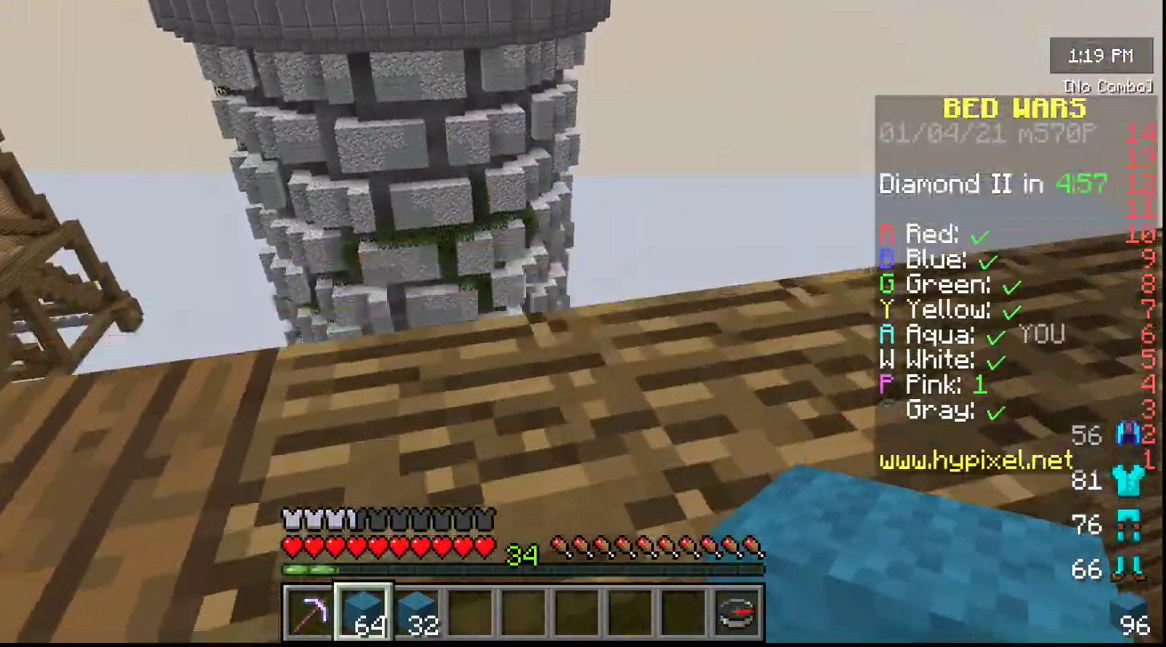
{"keys": ["w"], "mouse": [], "events": [[250, "w", "up"], [450, "w", "down"]]}
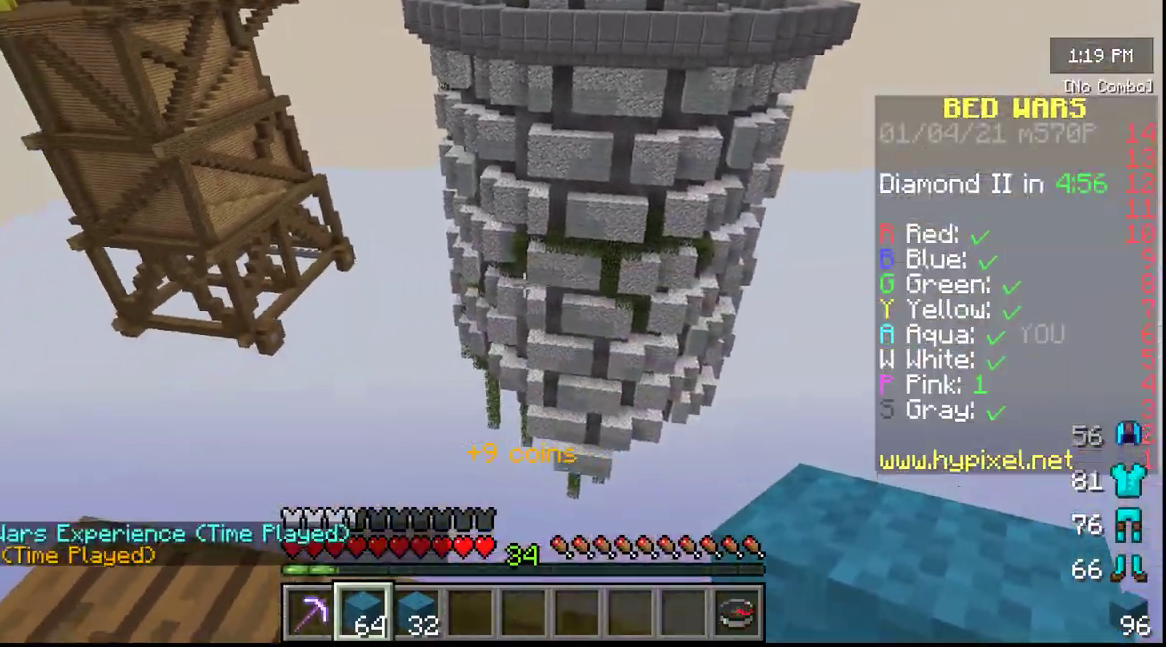
{"keys": [], "mouse": [], "events": [[117, "w", "up"]]}